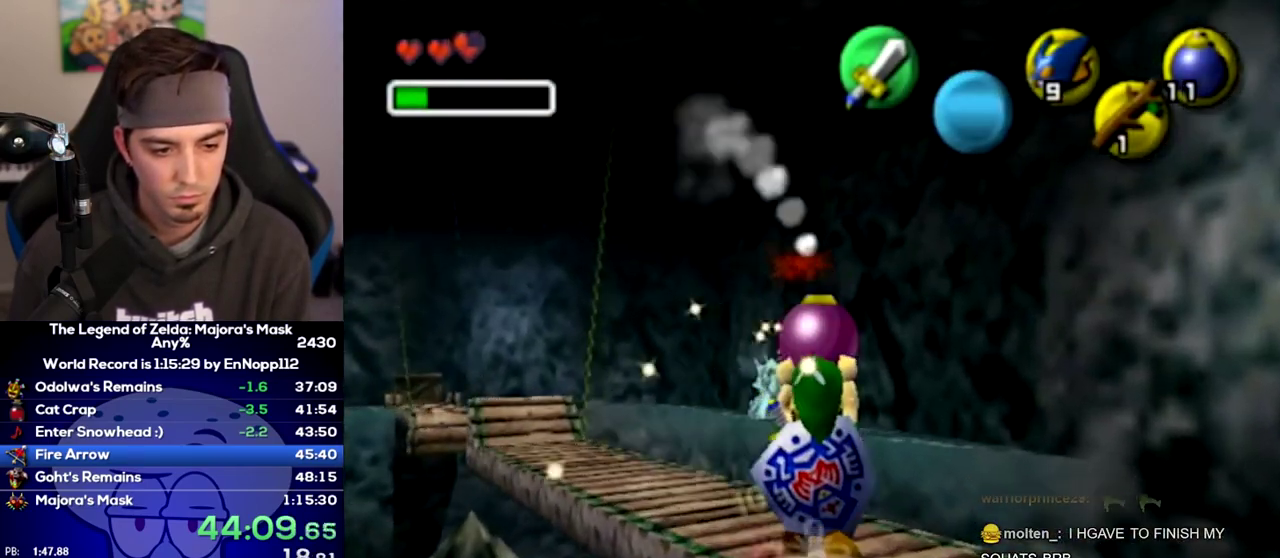
Gameplay with a controller (Nintendo layout); each line is a JSON object with the inputs held at the frame after it. "events" lists button and stick changes between this image and that frame as [ms after this image, input, new state], when the widget could be followed in between. Not read: L2 L3 R3.
{"buttons": [], "left_stick": "up-left", "right_stick": "center", "events": [[133, "left_stick", "up-left"]]}
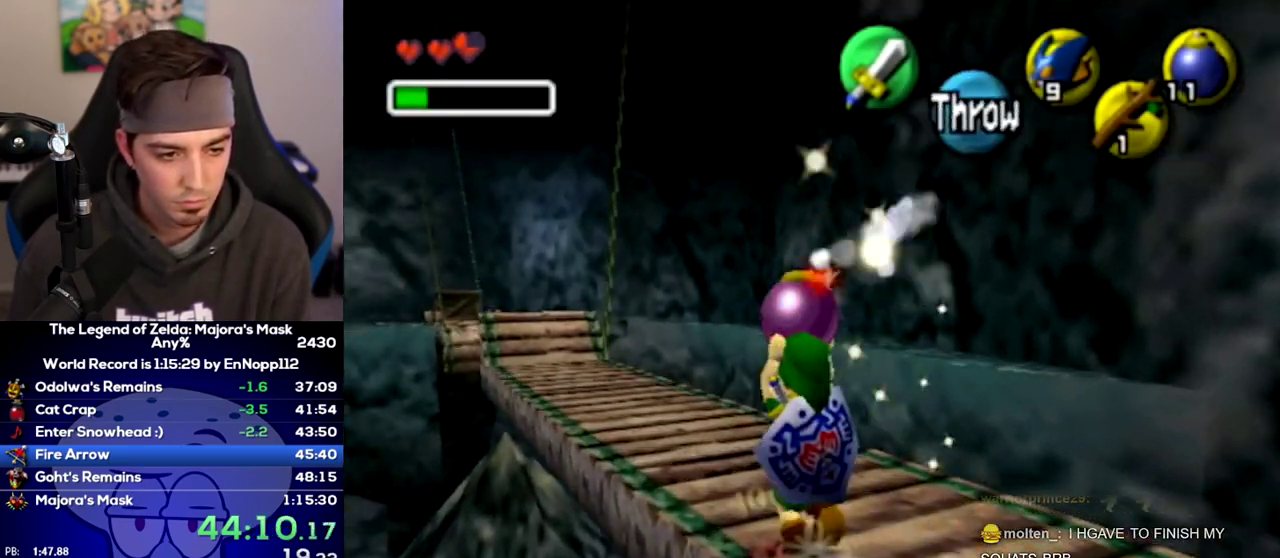
{"buttons": [], "left_stick": "up-left", "right_stick": "center", "events": []}
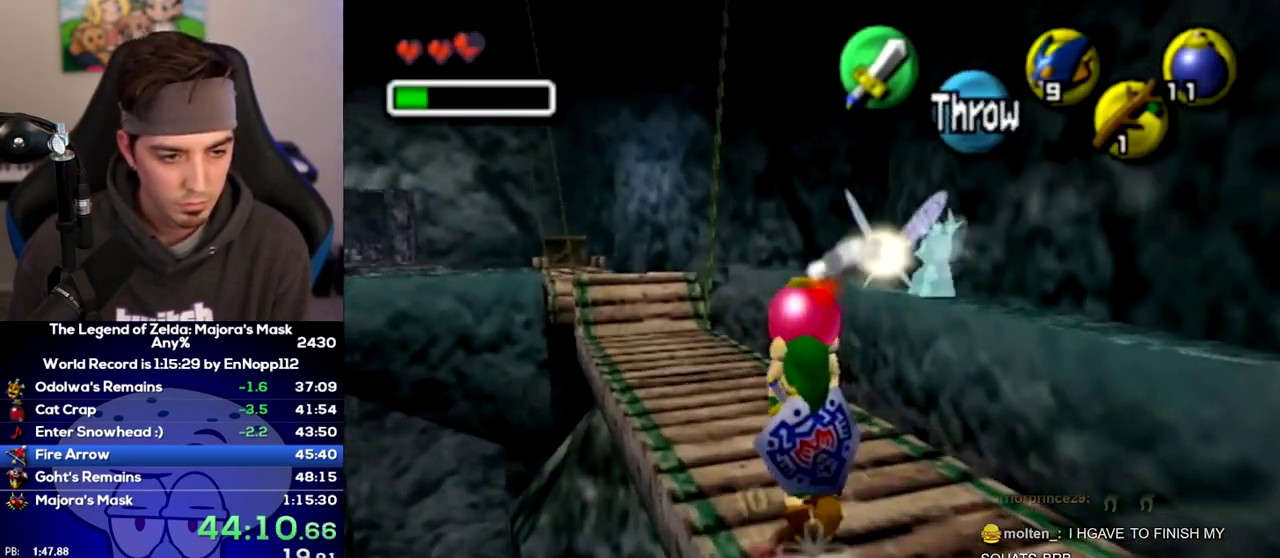
{"buttons": [], "left_stick": "up-left", "right_stick": "center", "events": [[317, "left_stick", "up"], [417, "left_stick", "up-left"]]}
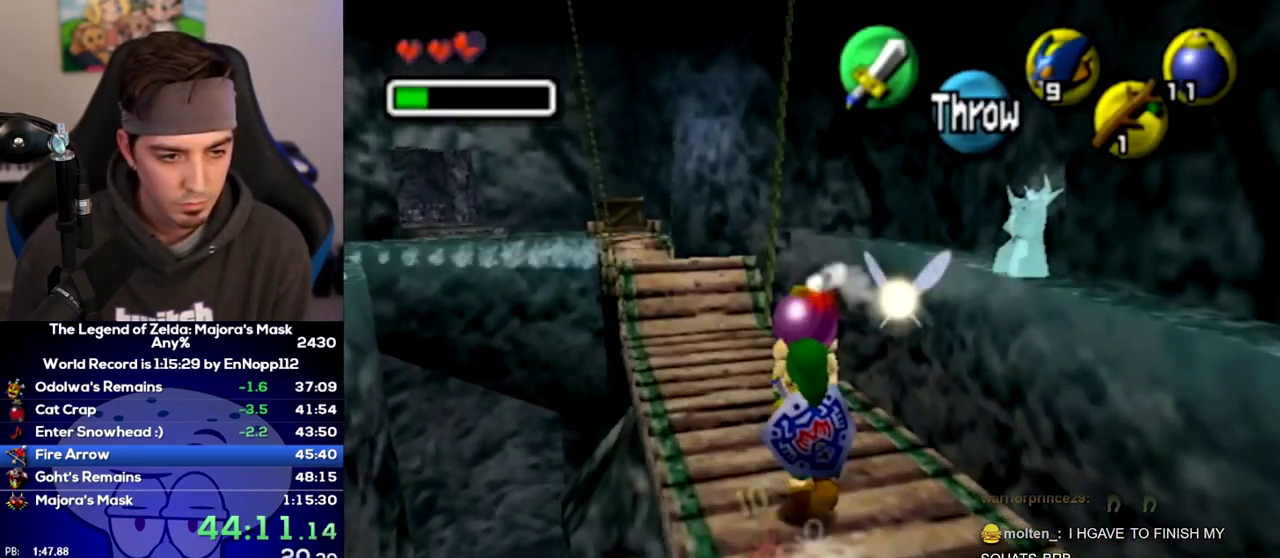
{"buttons": [], "left_stick": "up-left", "right_stick": "center", "events": []}
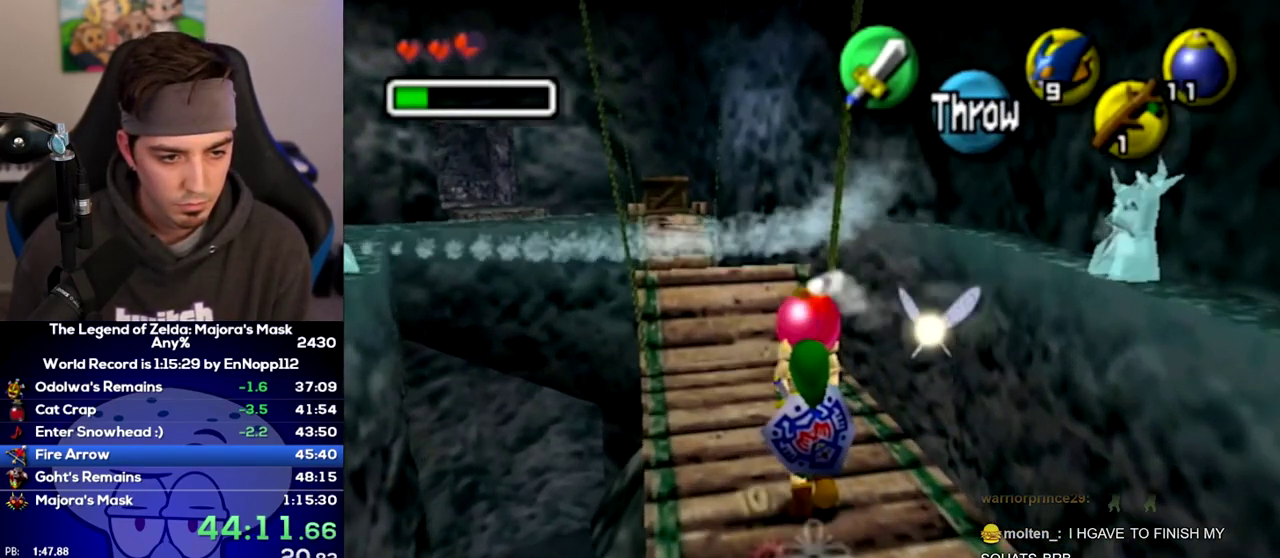
{"buttons": ["B"], "left_stick": "up-left", "right_stick": "center", "events": [[250, "left_stick", "down-right"], [350, "left_stick", "up-left"], [383, "R1", "down"], [467, "B", "down"], [467, "R1", "up"]]}
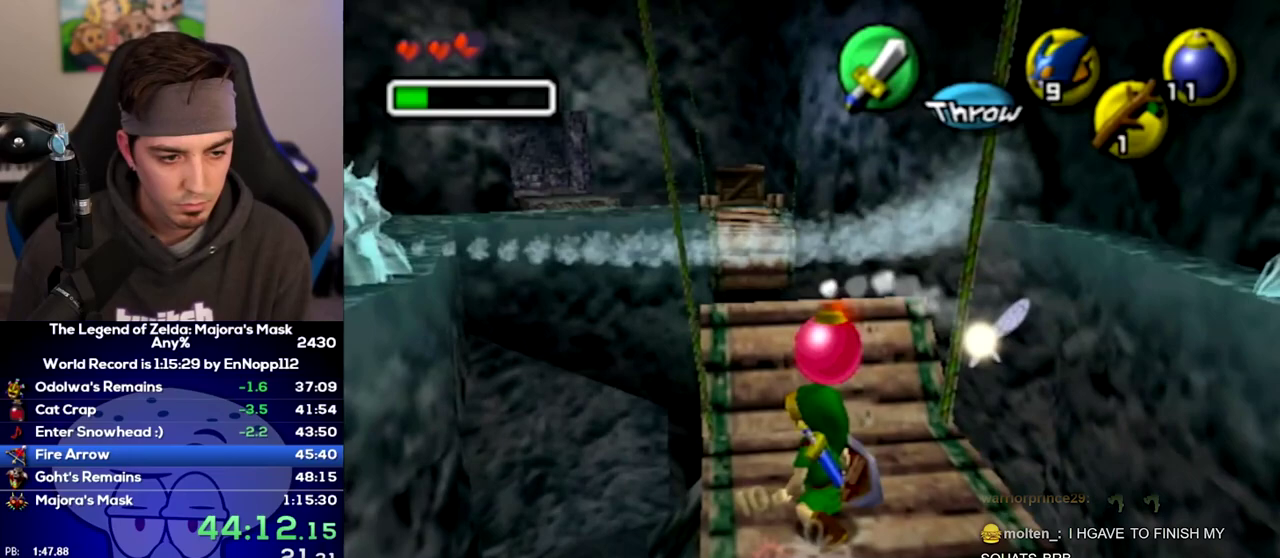
{"buttons": ["L1"], "left_stick": "center", "right_stick": "center", "events": [[33, "B", "up"], [183, "L1", "down"], [283, "left_stick", "center"]]}
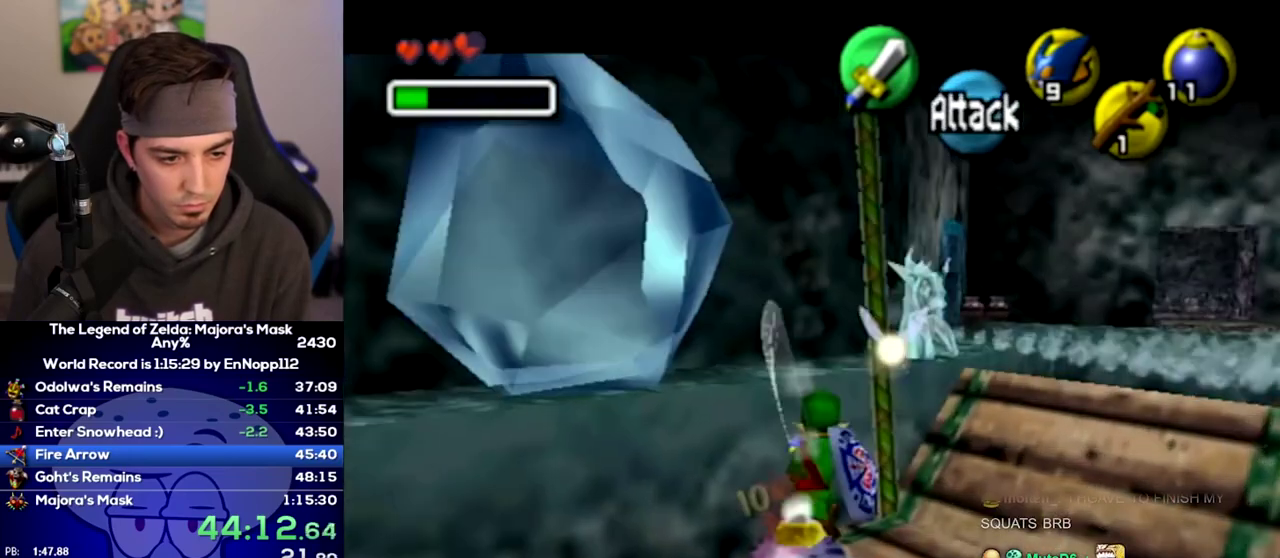
{"buttons": [], "left_stick": "center", "right_stick": "center", "events": [[450, "L1", "up"]]}